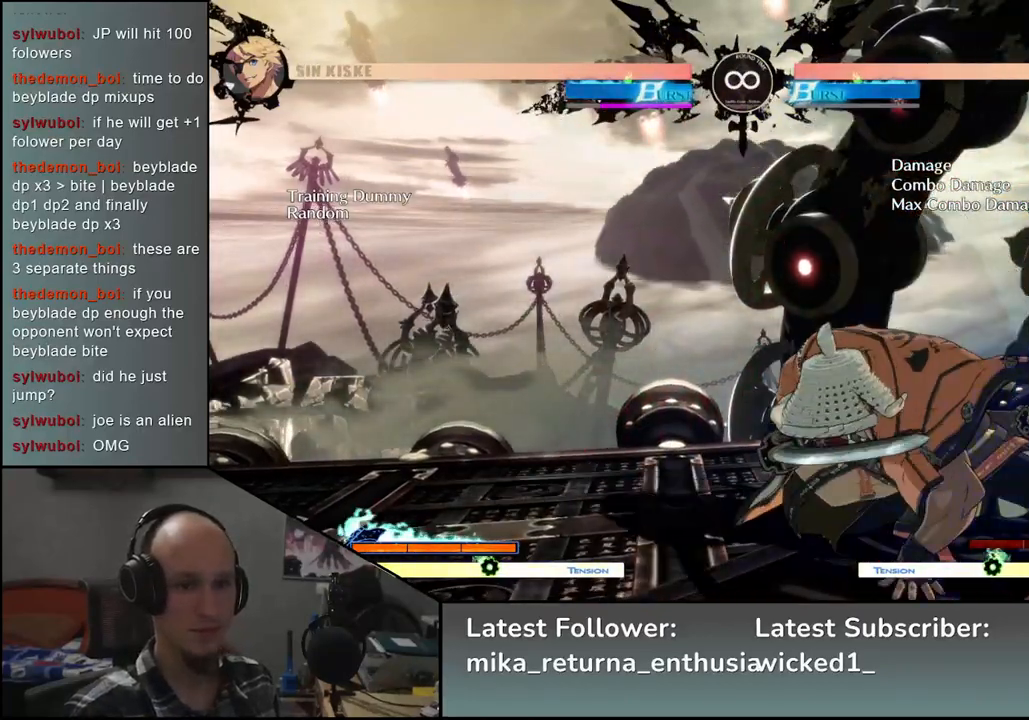
Gameplay with a controller (arcade stick); each line is a JSON object with the inputs held at the frame after it. "events" lists button and stick changes between this image and that frame as [ms after this image, input, new state], when the widget could be followed in between. Not read: L3 R1 R3.
{"buttons": [], "left_stick": "right", "events": [[50, "L1", "up"], [283, "left_stick", "right"]]}
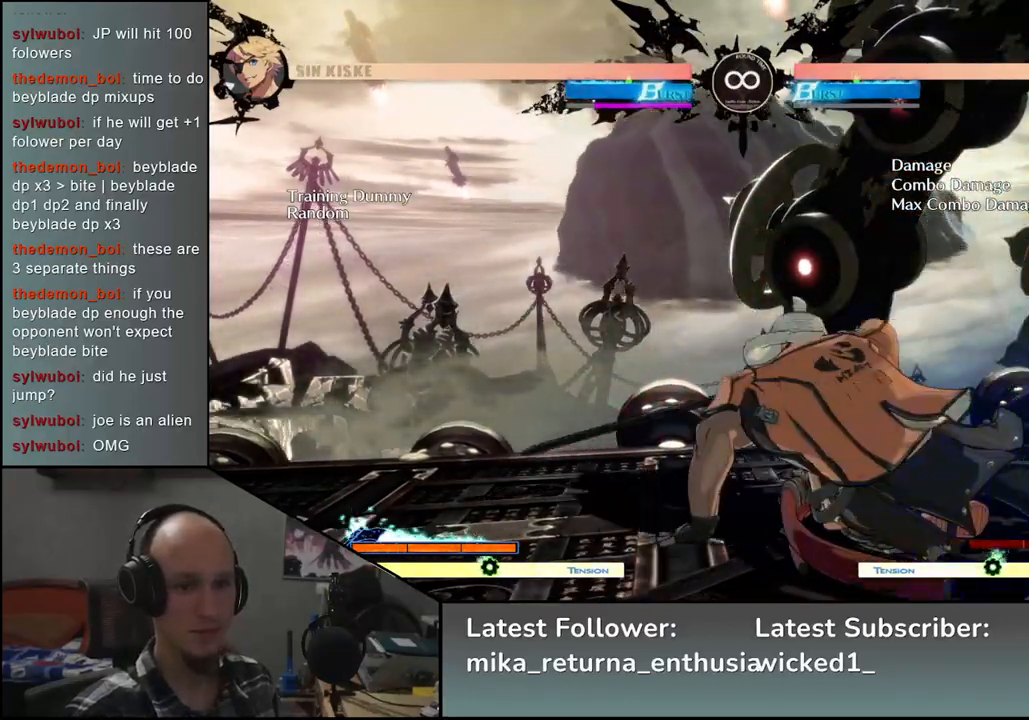
{"buttons": ["SQUARE"], "left_stick": "right", "events": [[133, "SQUARE", "down"], [233, "SQUARE", "up"], [333, "SQUARE", "down"], [400, "SQUARE", "up"], [500, "SQUARE", "down"]]}
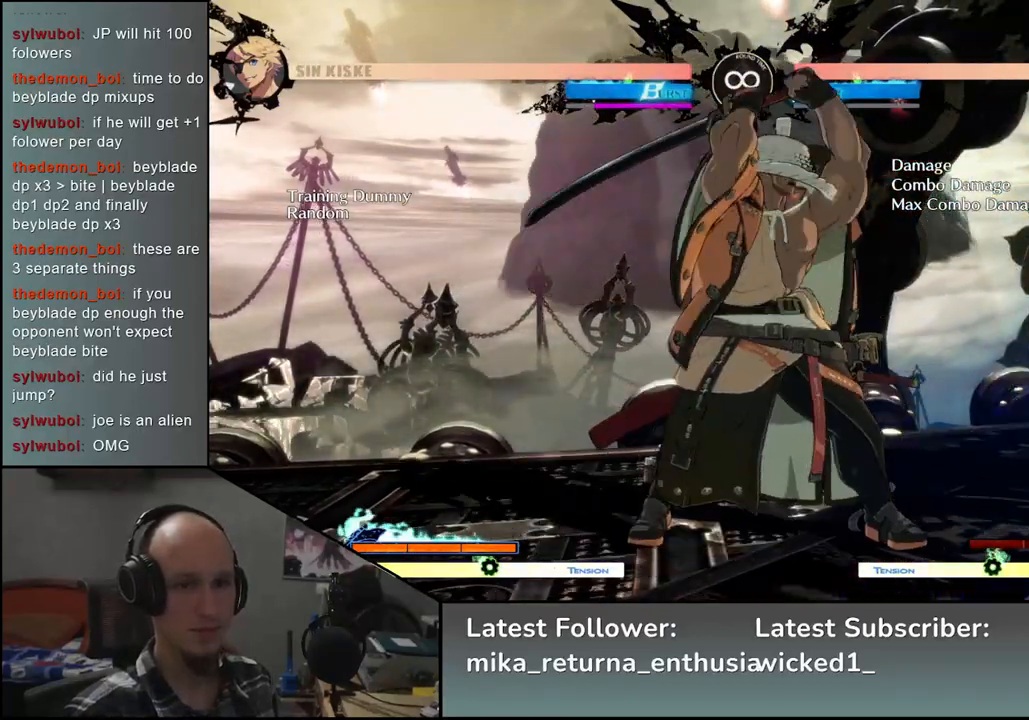
{"buttons": [], "left_stick": "center", "events": [[117, "SQUARE", "up"], [233, "left_stick", "center"]]}
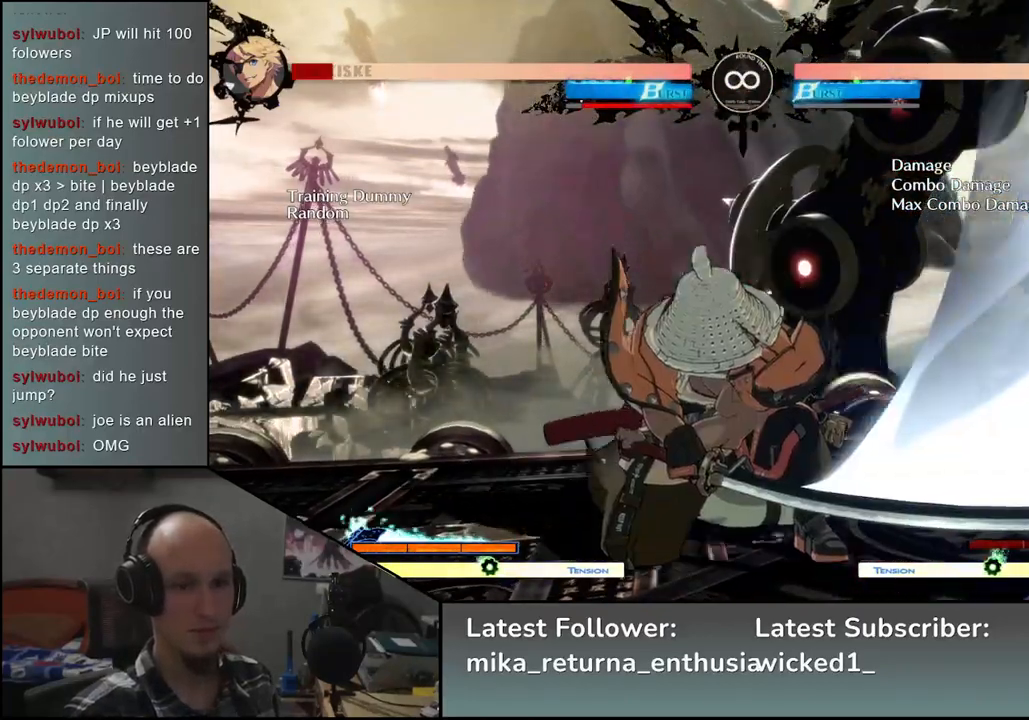
{"buttons": [], "left_stick": "center", "events": []}
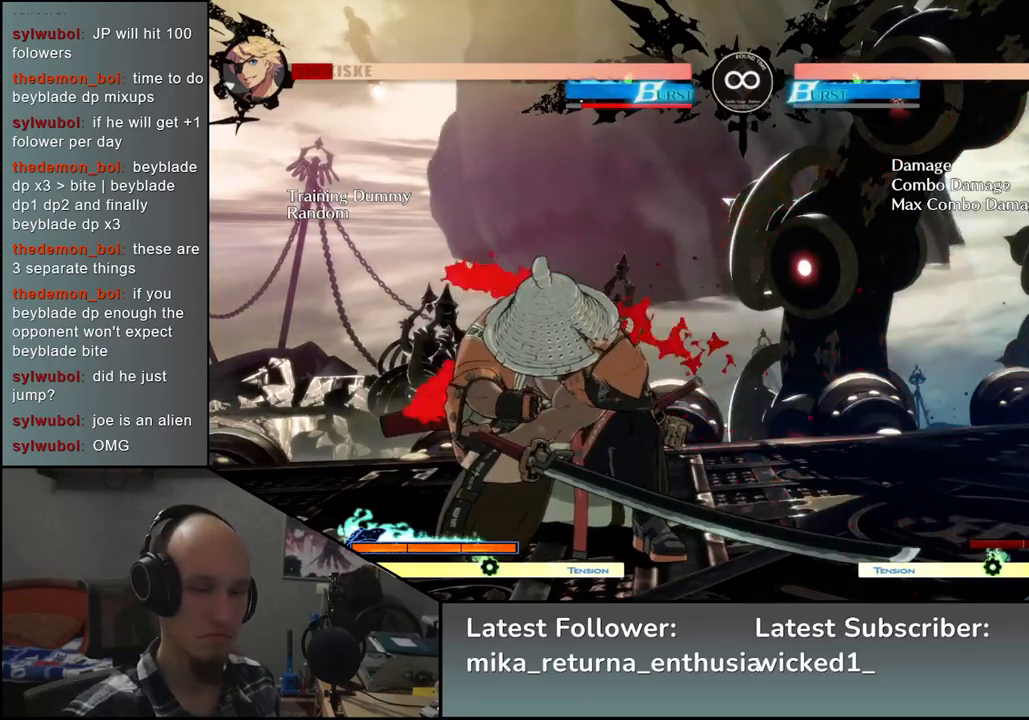
{"buttons": [], "left_stick": "center", "events": []}
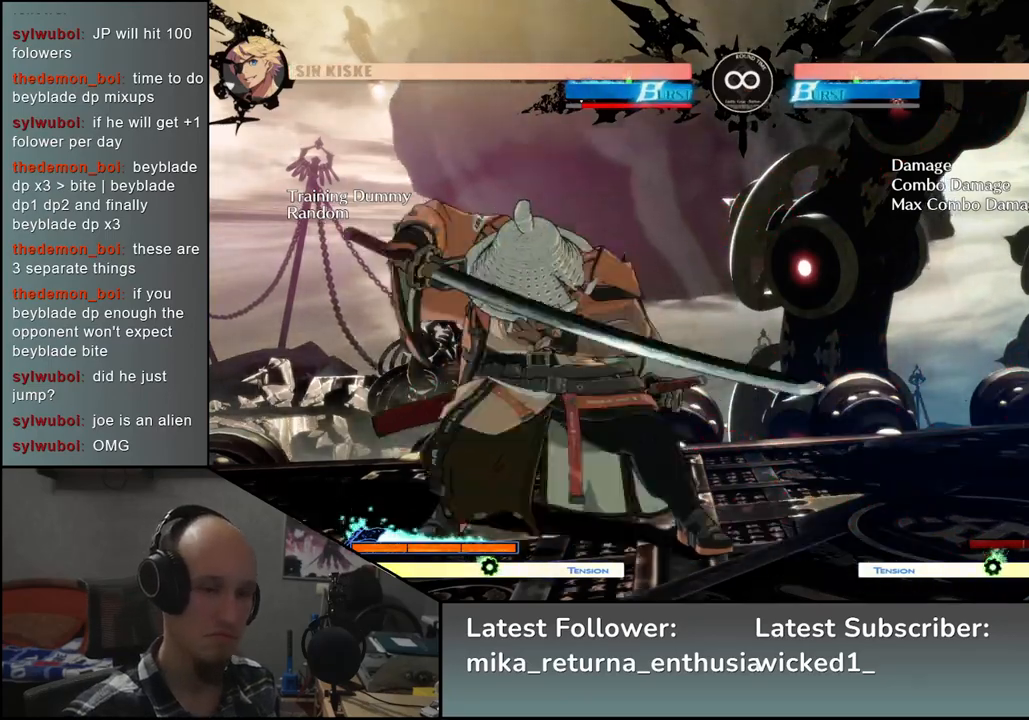
{"buttons": [], "left_stick": "center", "events": []}
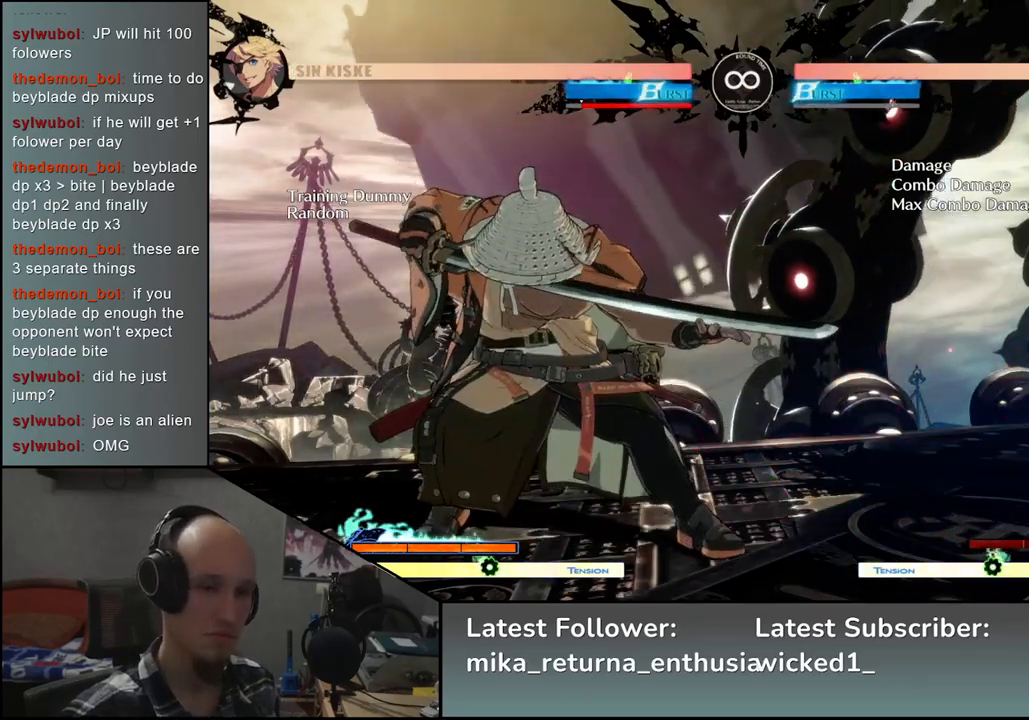
{"buttons": [], "left_stick": "center", "events": []}
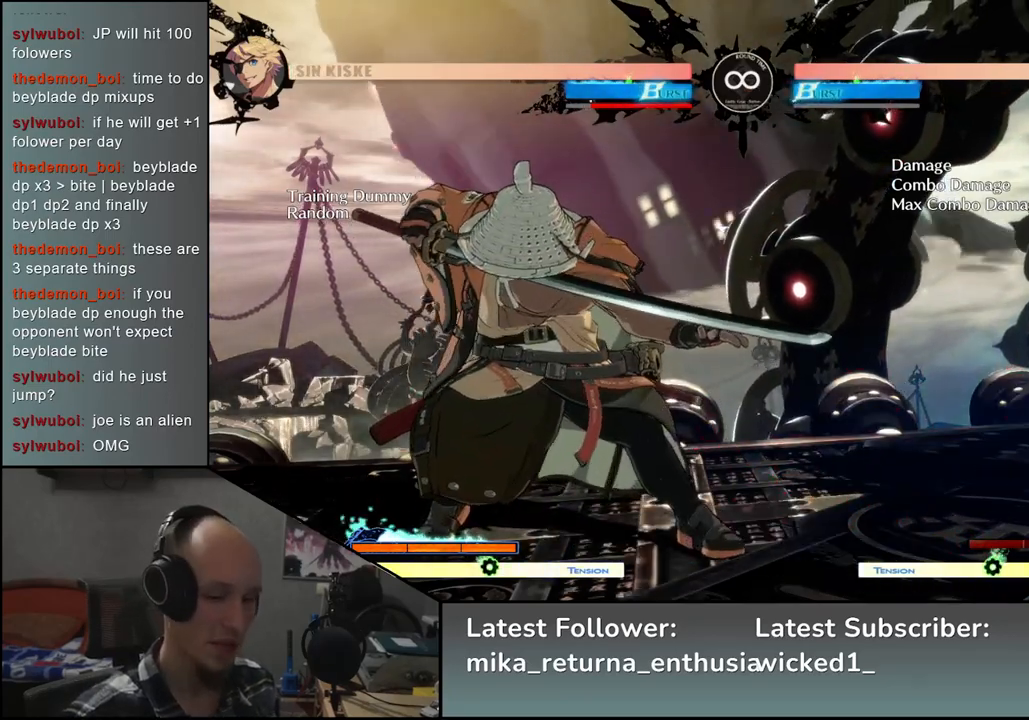
{"buttons": [], "left_stick": "center", "events": [[167, "START", "down"], [300, "START", "up"]]}
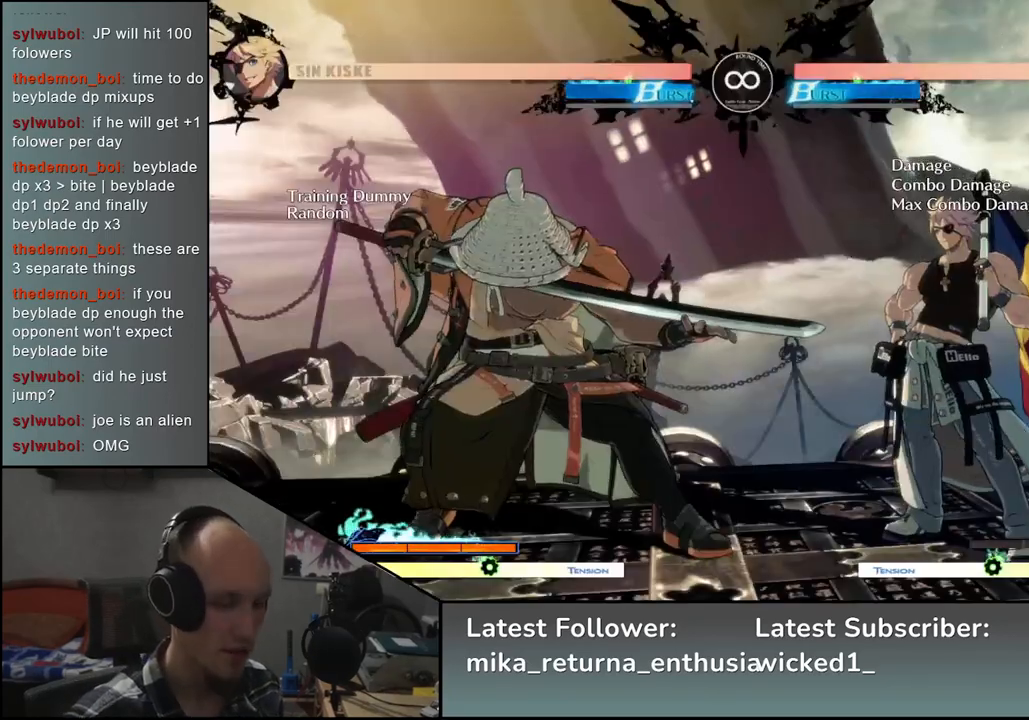
{"buttons": [], "left_stick": "center", "events": []}
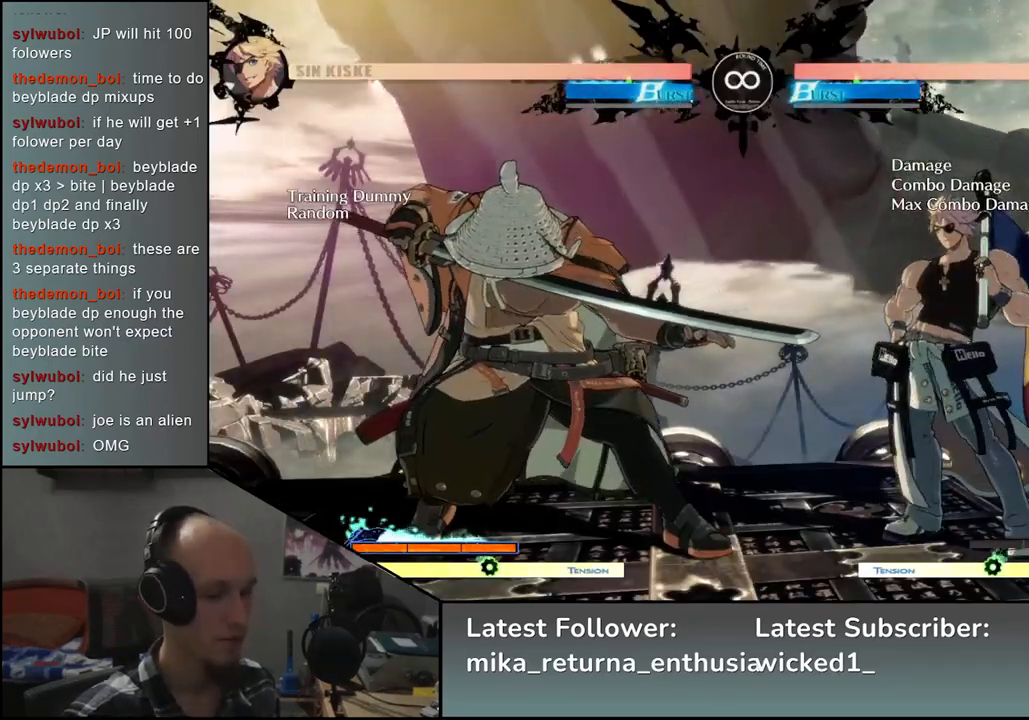
{"buttons": [], "left_stick": "center", "events": []}
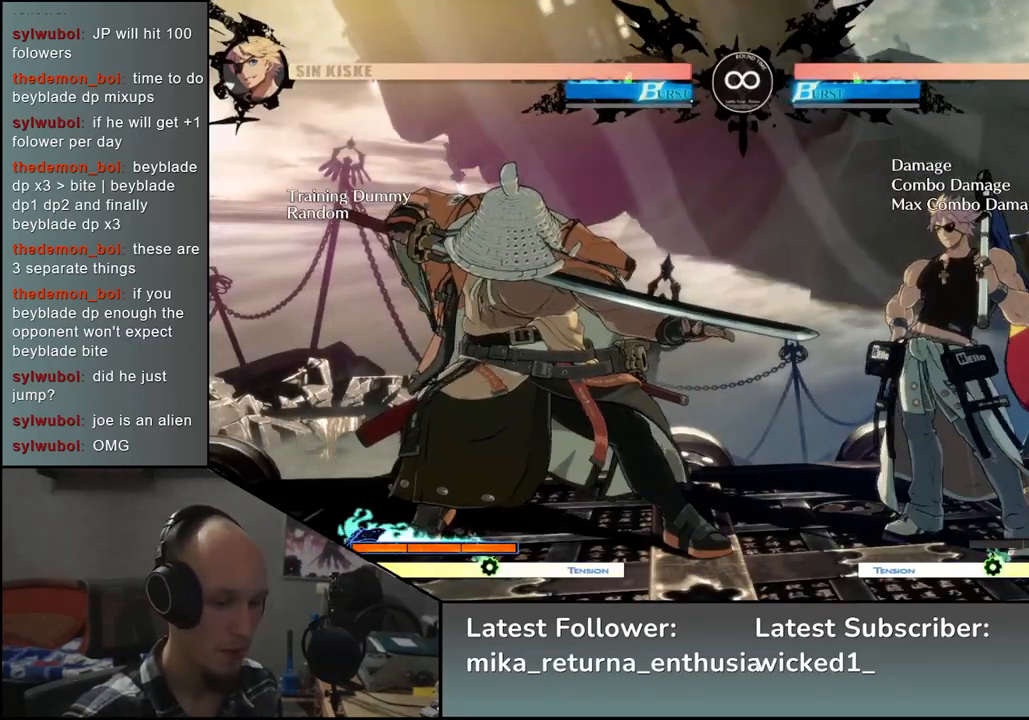
{"buttons": ["START"], "left_stick": "down", "events": [[300, "left_stick", "down"], [417, "START", "down"]]}
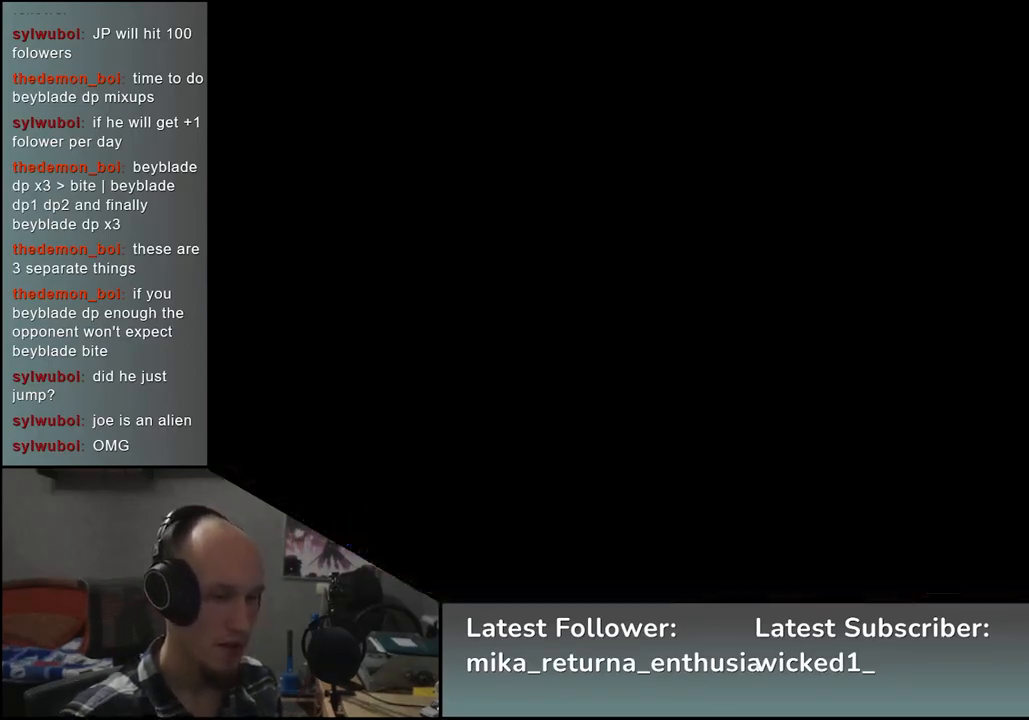
{"buttons": [], "left_stick": "center", "events": [[17, "START", "up"], [100, "left_stick", "center"]]}
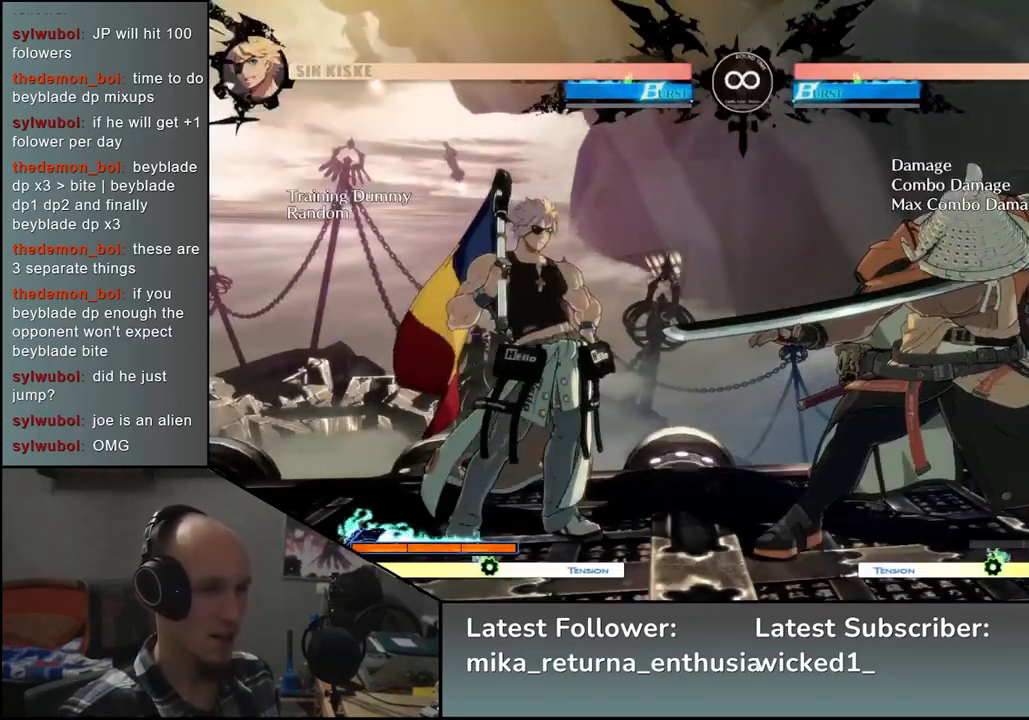
{"buttons": [], "left_stick": "left", "events": [[367, "left_stick", "left"]]}
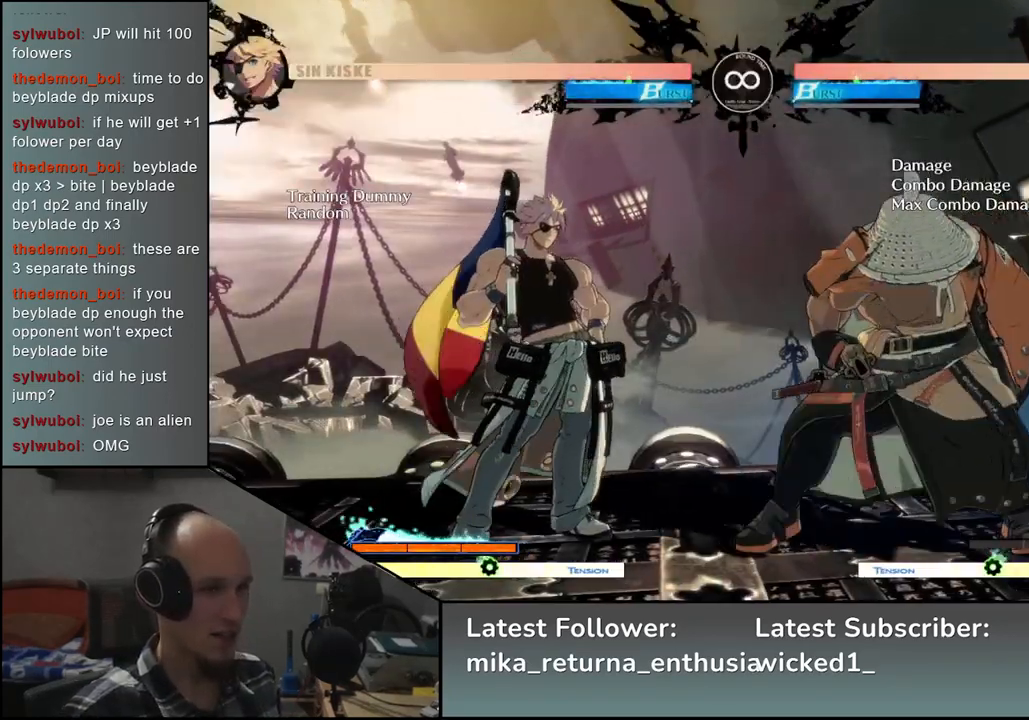
{"buttons": [], "left_stick": "center", "events": [[83, "left_stick", "center"], [317, "TRIANGLE", "down"], [400, "TRIANGLE", "up"]]}
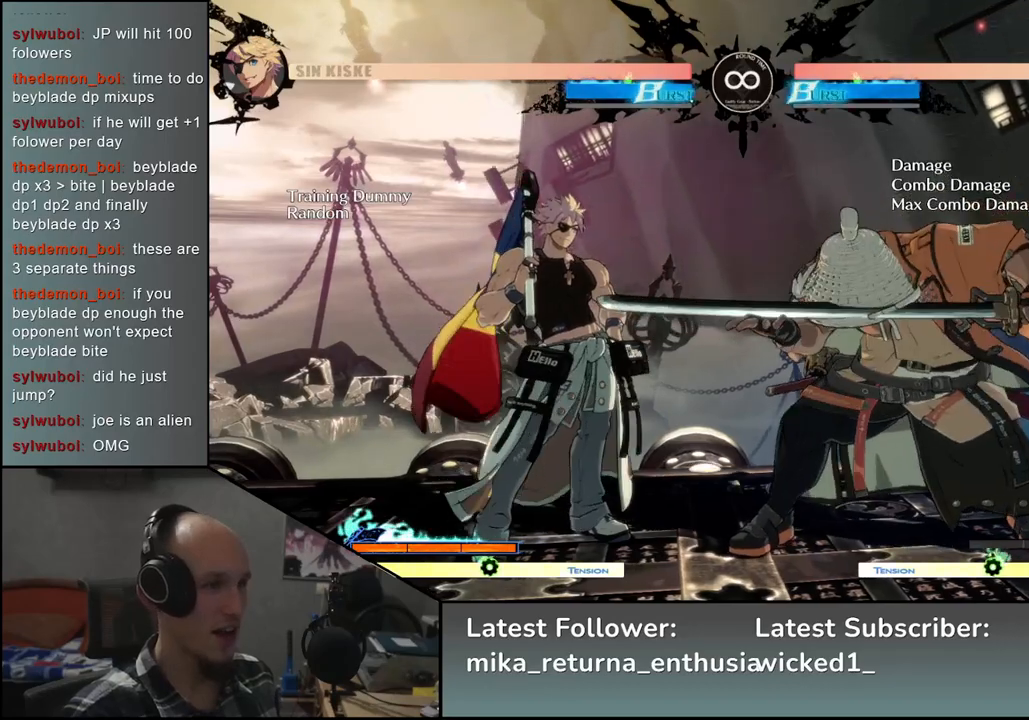
{"buttons": [], "left_stick": "left", "events": [[33, "TRIANGLE", "down"], [133, "TRIANGLE", "up"], [233, "TRIANGLE", "down"], [317, "TRIANGLE", "up"], [500, "left_stick", "left"]]}
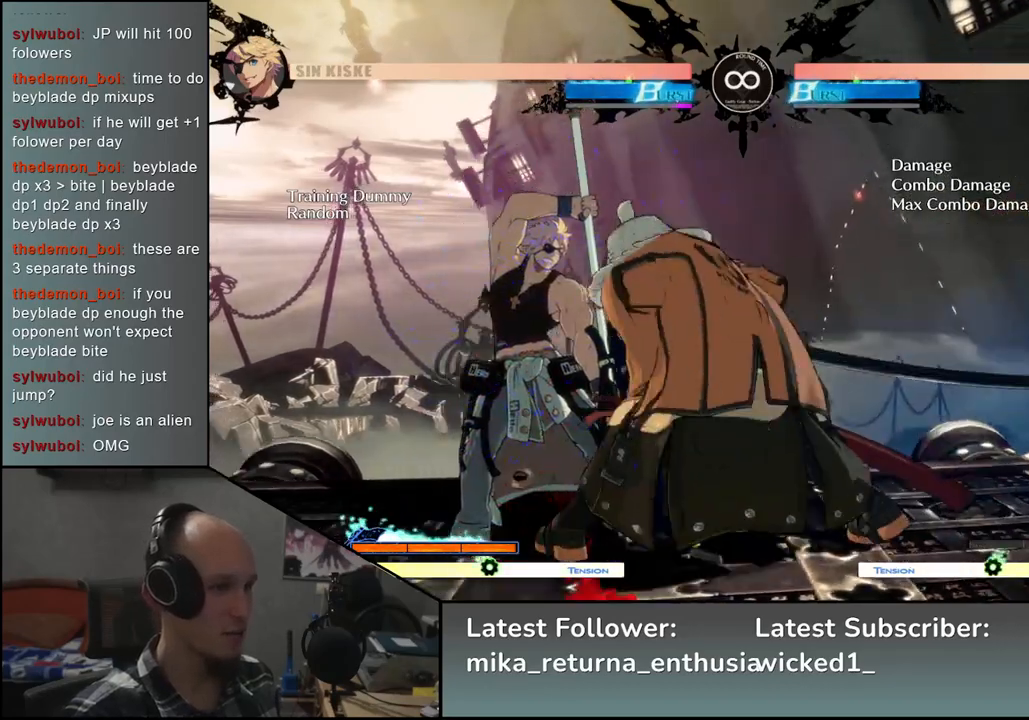
{"buttons": ["TRIANGLE"], "left_stick": "left", "events": [[133, "left_stick", "down"], [200, "left_stick", "right"], [217, "L2", "down"], [283, "left_stick", "left"], [317, "L2", "up"], [483, "TRIANGLE", "down"]]}
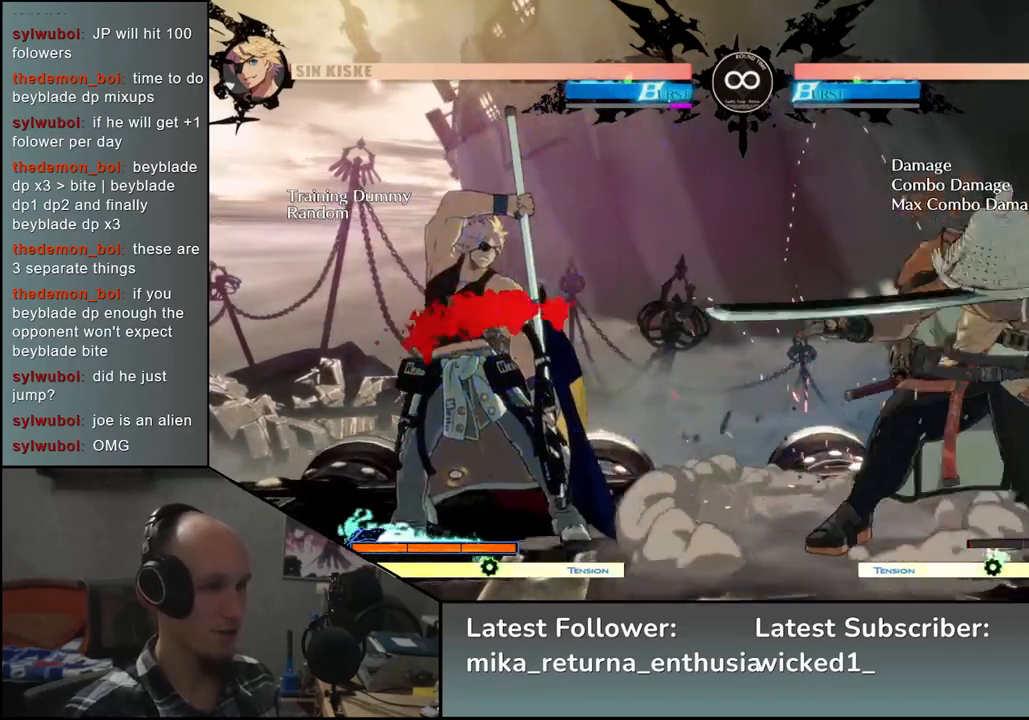
{"buttons": ["TRIANGLE"], "left_stick": "center", "events": [[67, "left_stick", "center"], [83, "TRIANGLE", "up"], [200, "TRIANGLE", "down"], [300, "TRIANGLE", "up"], [433, "TRIANGLE", "down"]]}
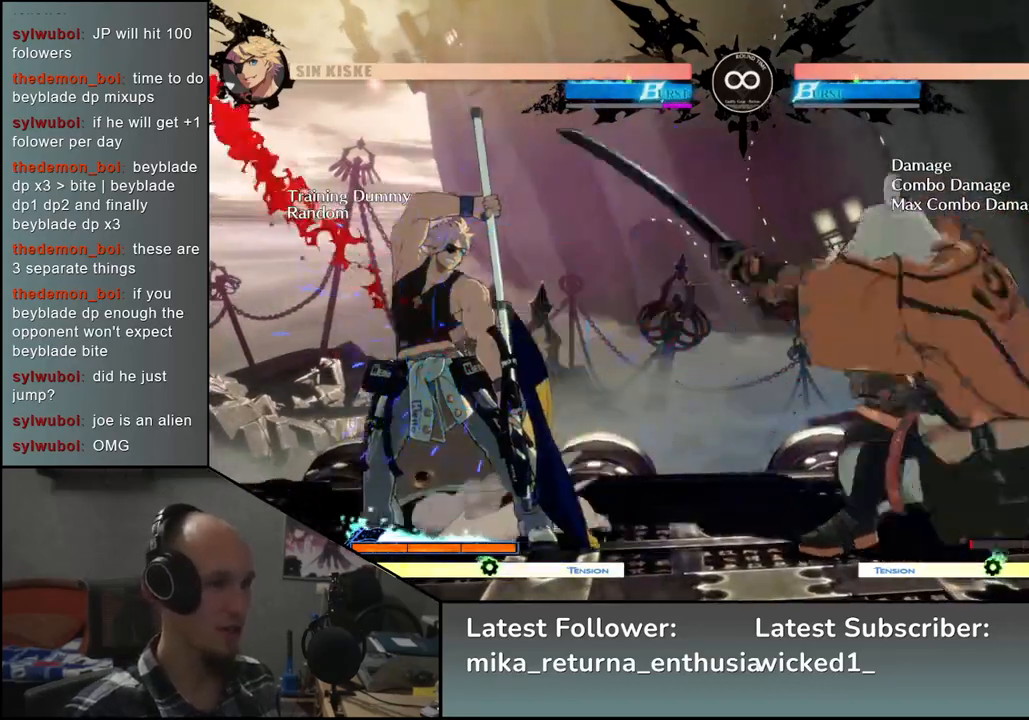
{"buttons": [], "left_stick": "left", "events": [[17, "TRIANGLE", "up"], [183, "left_stick", "left"], [283, "left_stick", "down"], [350, "left_stick", "right"], [367, "SQUARE", "down"], [450, "left_stick", "center"], [467, "SQUARE", "up"], [500, "left_stick", "left"]]}
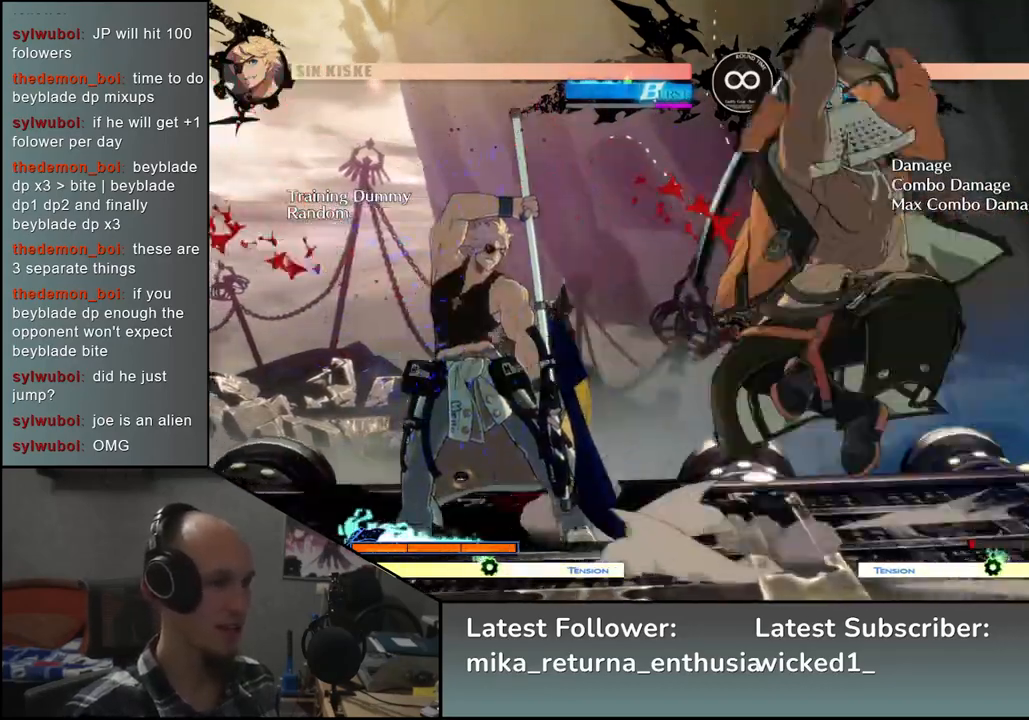
{"buttons": [], "left_stick": "down-right", "events": [[167, "left_stick", "down"], [300, "left_stick", "left"], [333, "SQUARE", "down"], [467, "SQUARE", "up"], [467, "left_stick", "down-right"]]}
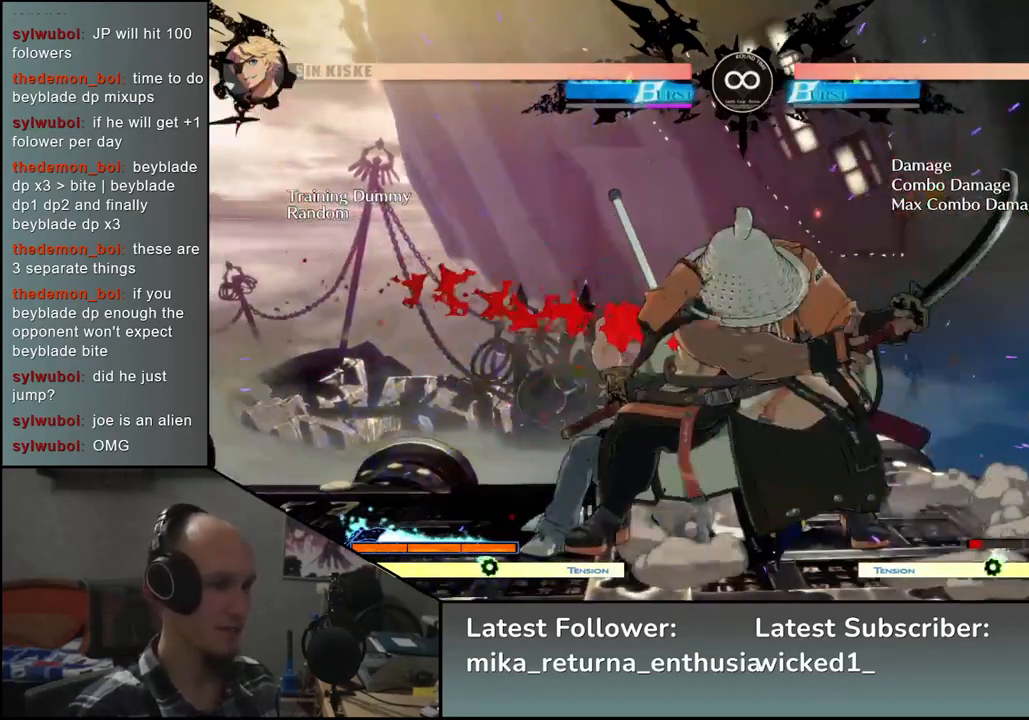
{"buttons": [], "left_stick": "down", "events": [[167, "left_stick", "down-left"], [217, "left_stick", "left"], [283, "L2", "down"], [333, "left_stick", "center"], [367, "L2", "up"], [483, "left_stick", "down"]]}
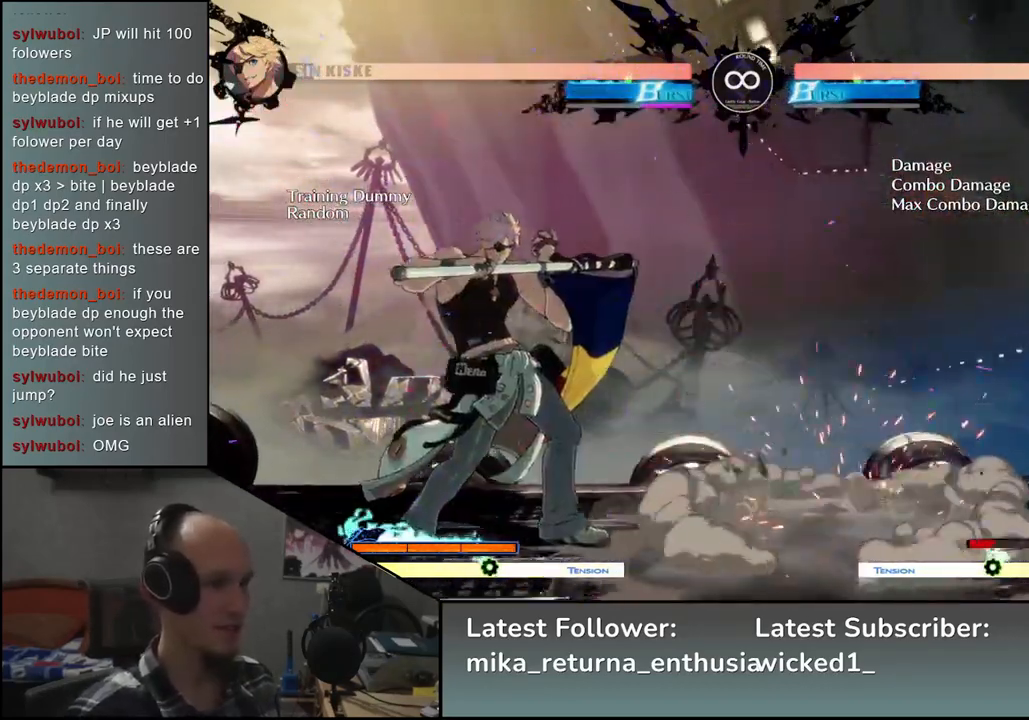
{"buttons": ["L1"], "left_stick": "down", "events": [[50, "L2", "down"], [100, "L2", "up"], [200, "L2", "down"], [283, "L2", "up"], [417, "L1", "down"]]}
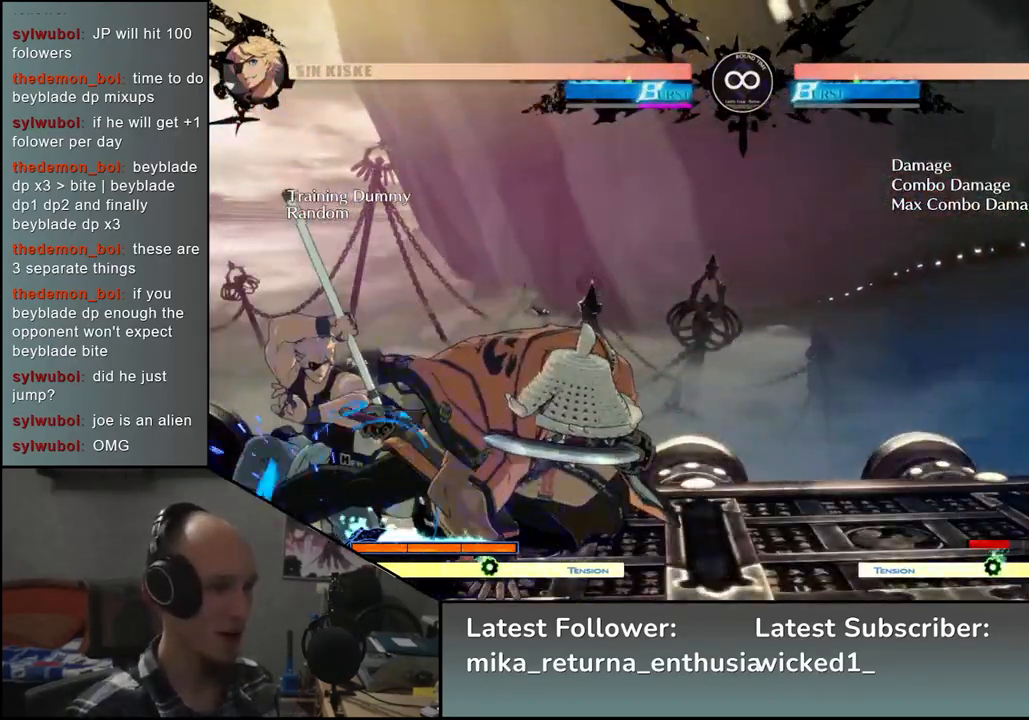
{"buttons": ["SQUARE"], "left_stick": "left", "events": [[17, "L1", "up"], [117, "left_stick", "left"], [283, "SQUARE", "down"], [367, "SQUARE", "up"], [467, "SQUARE", "down"]]}
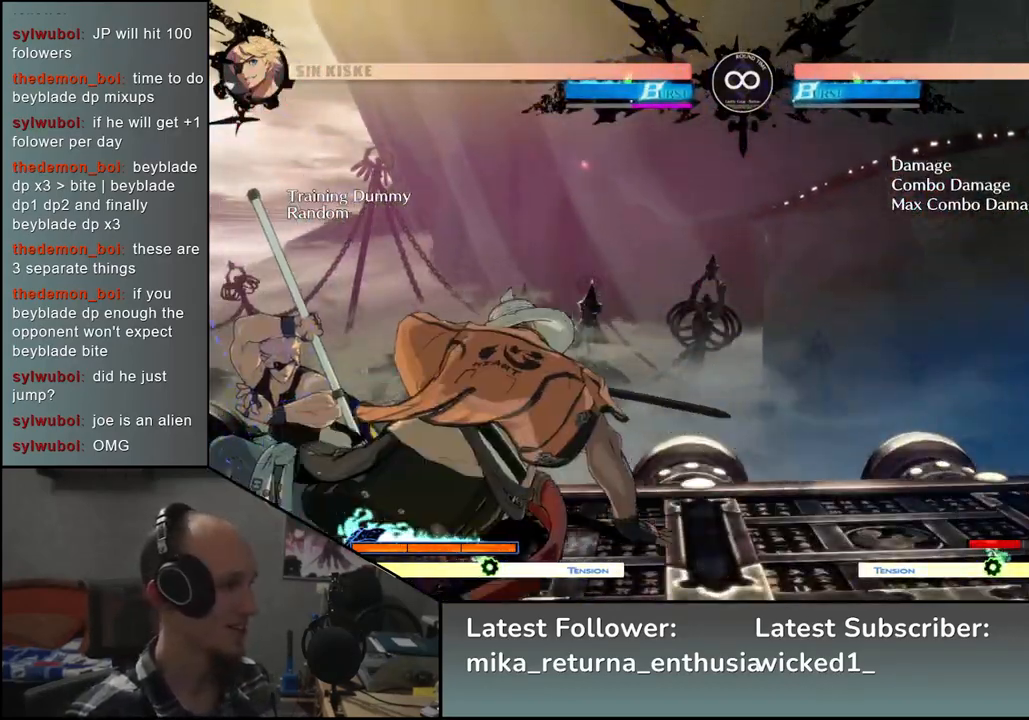
{"buttons": [], "left_stick": "left", "events": [[67, "SQUARE", "up"], [150, "SQUARE", "down"], [233, "SQUARE", "up"], [333, "SQUARE", "down"], [450, "SQUARE", "up"]]}
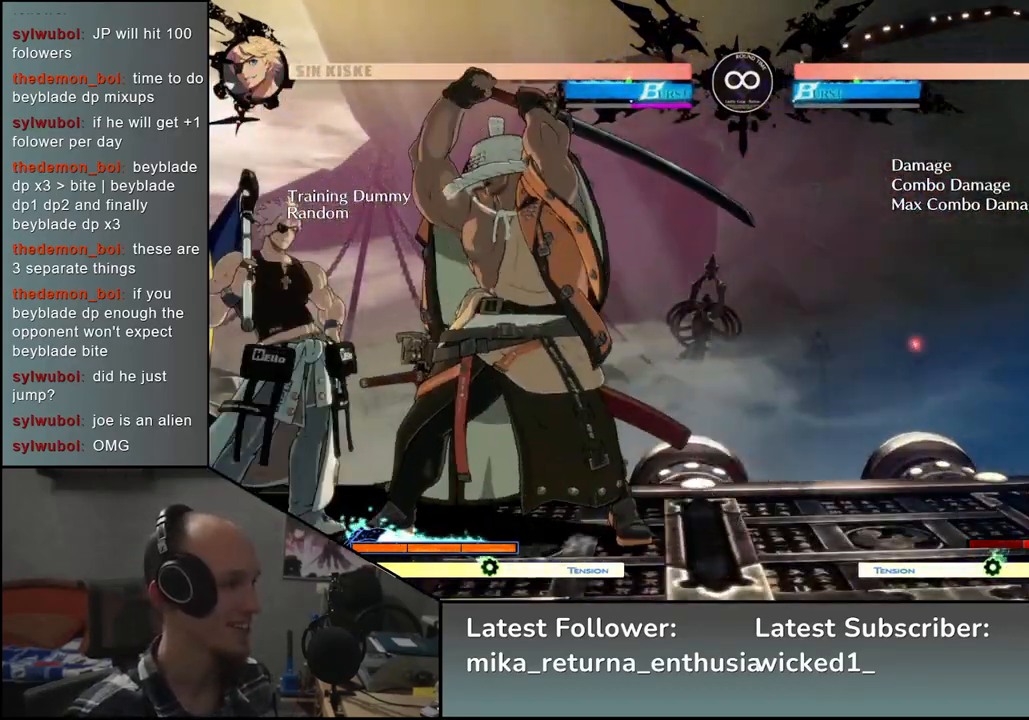
{"buttons": [], "left_stick": "center", "events": [[167, "left_stick", "center"]]}
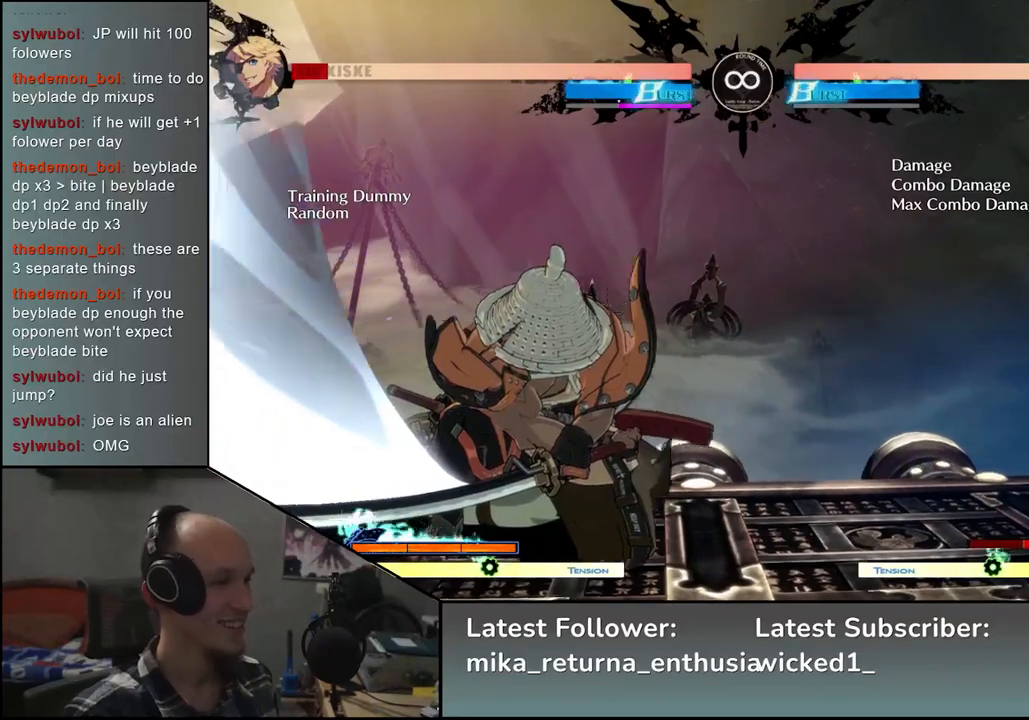
{"buttons": [], "left_stick": "center", "events": [[367, "START", "down"], [500, "START", "up"]]}
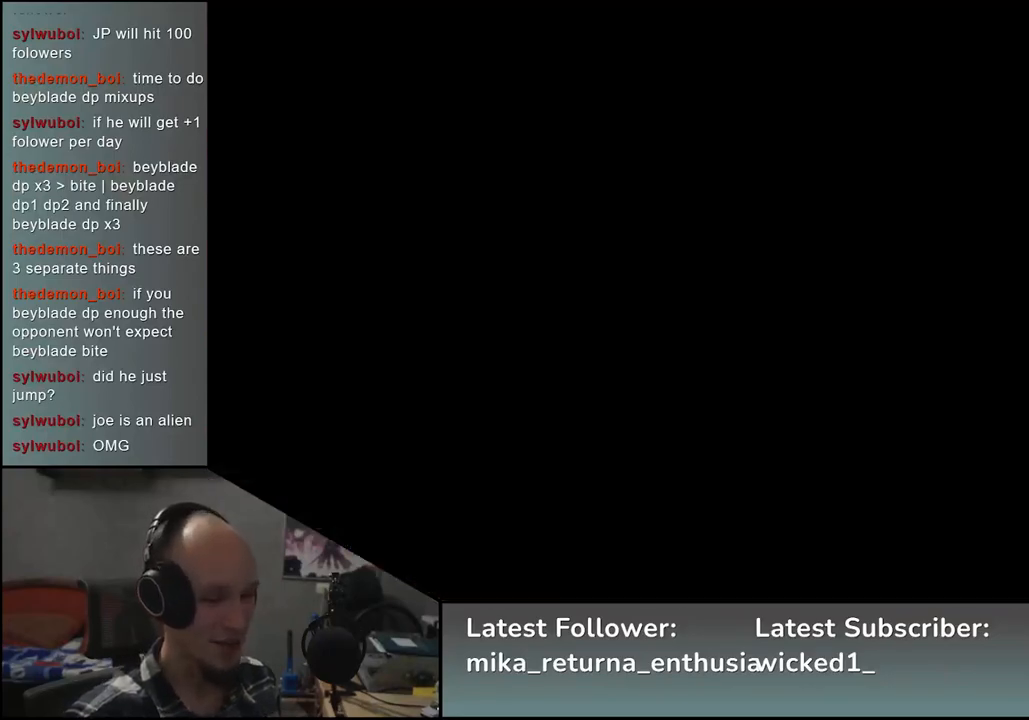
{"buttons": ["SQUARE"], "left_stick": "down-right", "events": [[383, "left_stick", "down-right"], [500, "SQUARE", "down"]]}
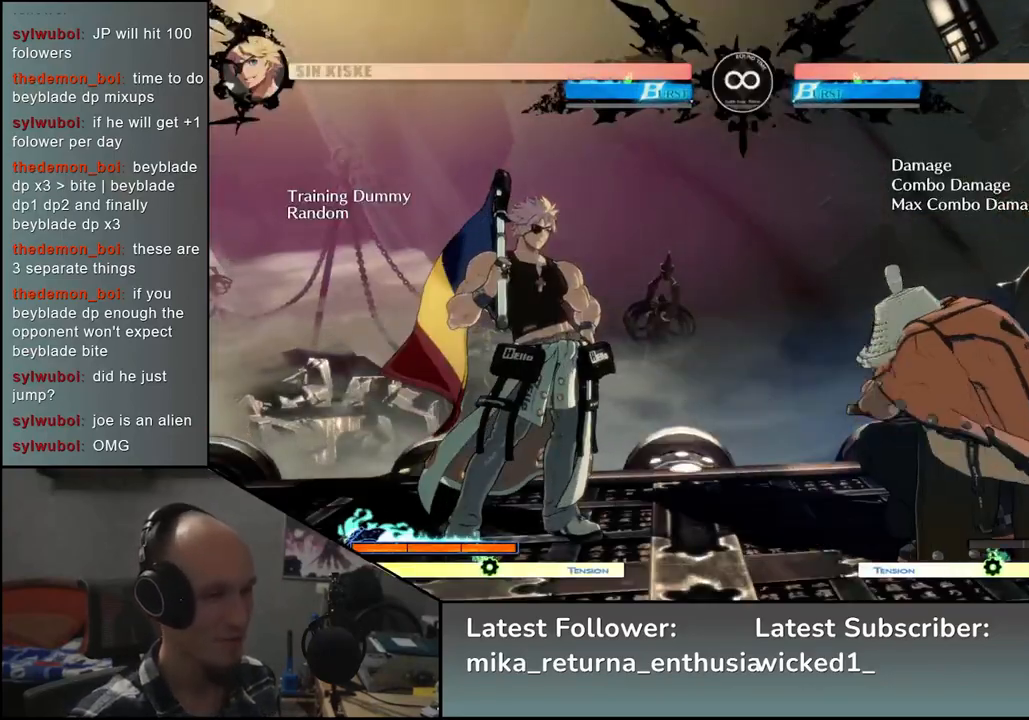
{"buttons": [], "left_stick": "left", "events": [[117, "SQUARE", "up"], [233, "left_stick", "right"], [400, "left_stick", "down"], [467, "left_stick", "left"]]}
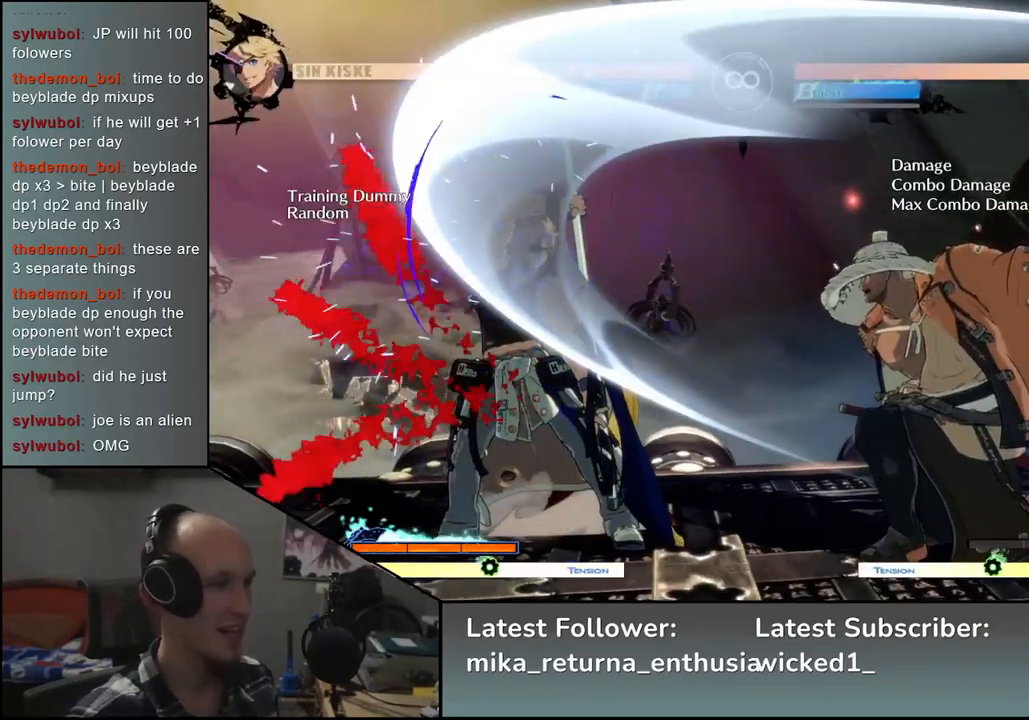
{"buttons": ["L2"], "left_stick": "down", "events": [[33, "L2", "down"], [67, "left_stick", "center"], [100, "L2", "up"], [283, "left_stick", "down"], [350, "L2", "down"], [383, "L2", "up"], [483, "L2", "down"]]}
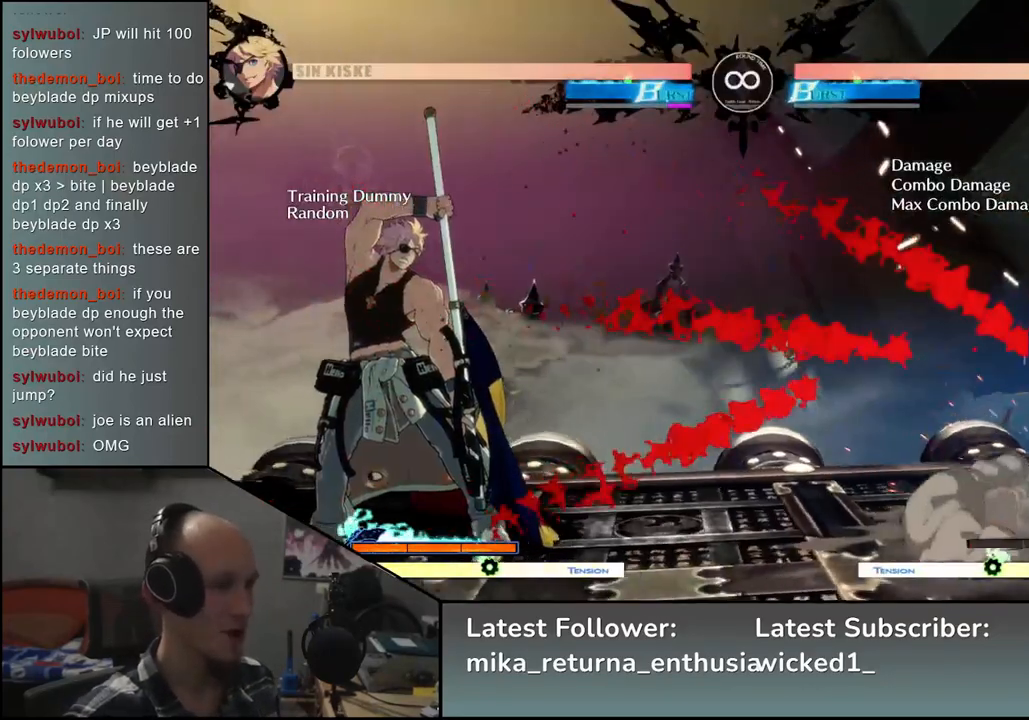
{"buttons": [], "left_stick": "left", "events": [[67, "L2", "up"], [200, "L1", "down"], [300, "L1", "up"], [367, "left_stick", "left"]]}